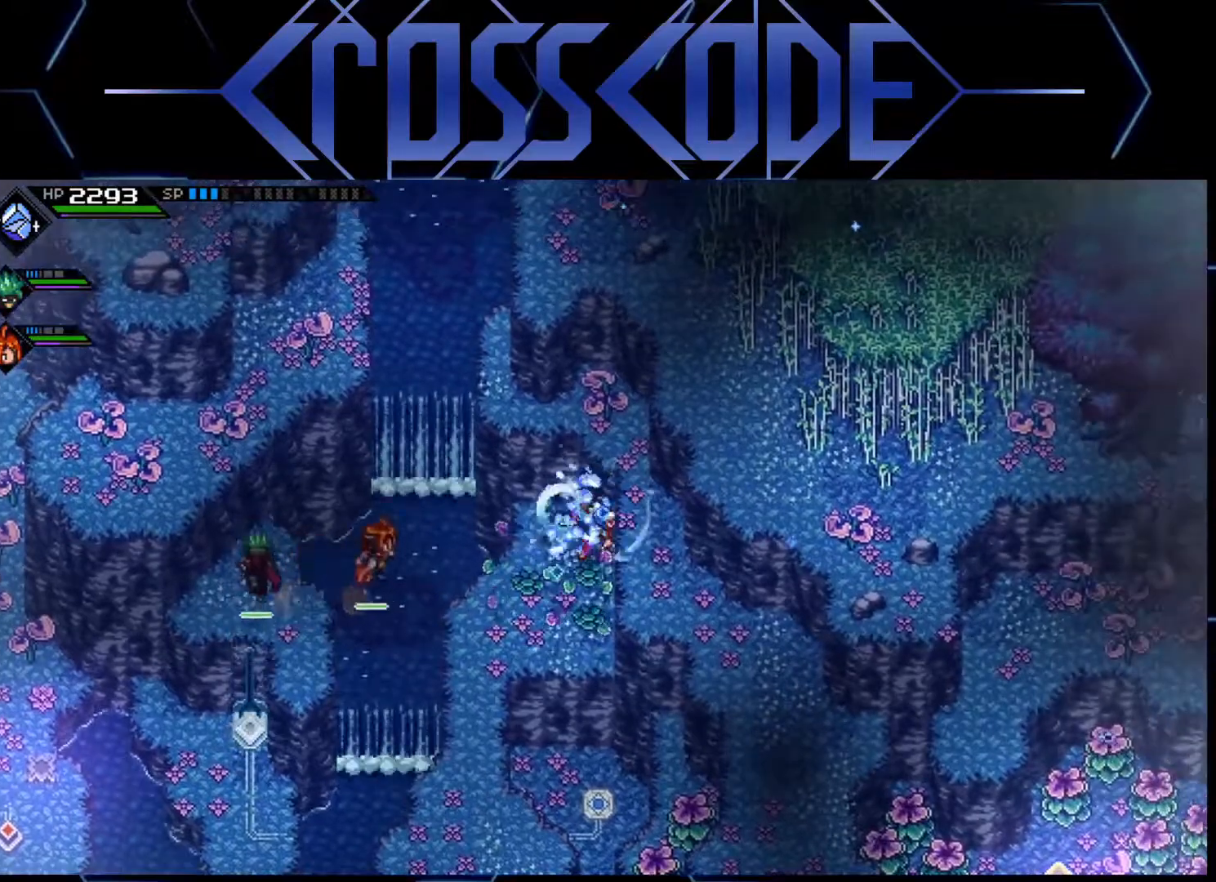
Gameplay with a controller (Xbox layout); each line is a JSON object with the inputs held at the frame after it. "events" lists button and stick changes between this image and that frame as [ms after this image, input, new state], when the widget could be followed in between.
{"buttons": [], "left_stick": "down", "right_stick": "center", "events": []}
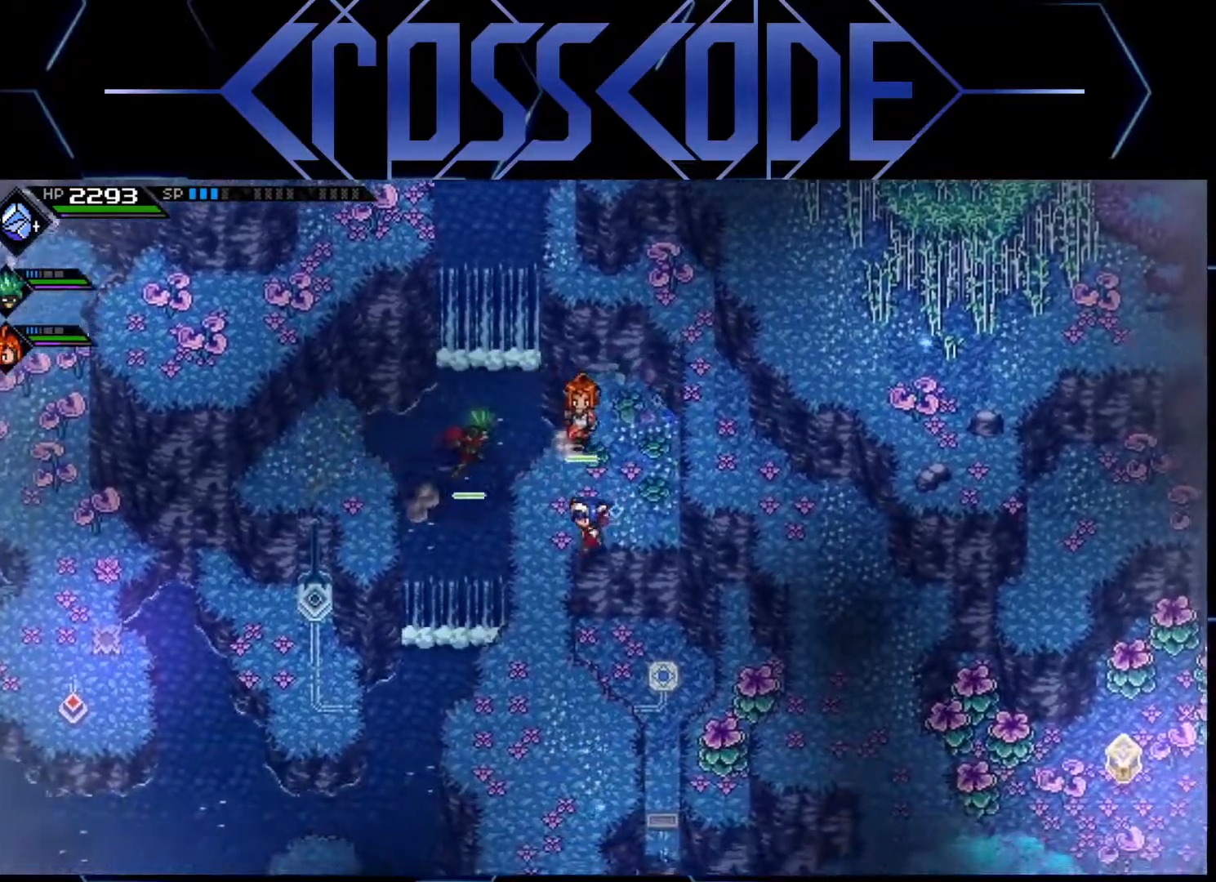
{"buttons": [], "left_stick": "down", "right_stick": "center", "events": []}
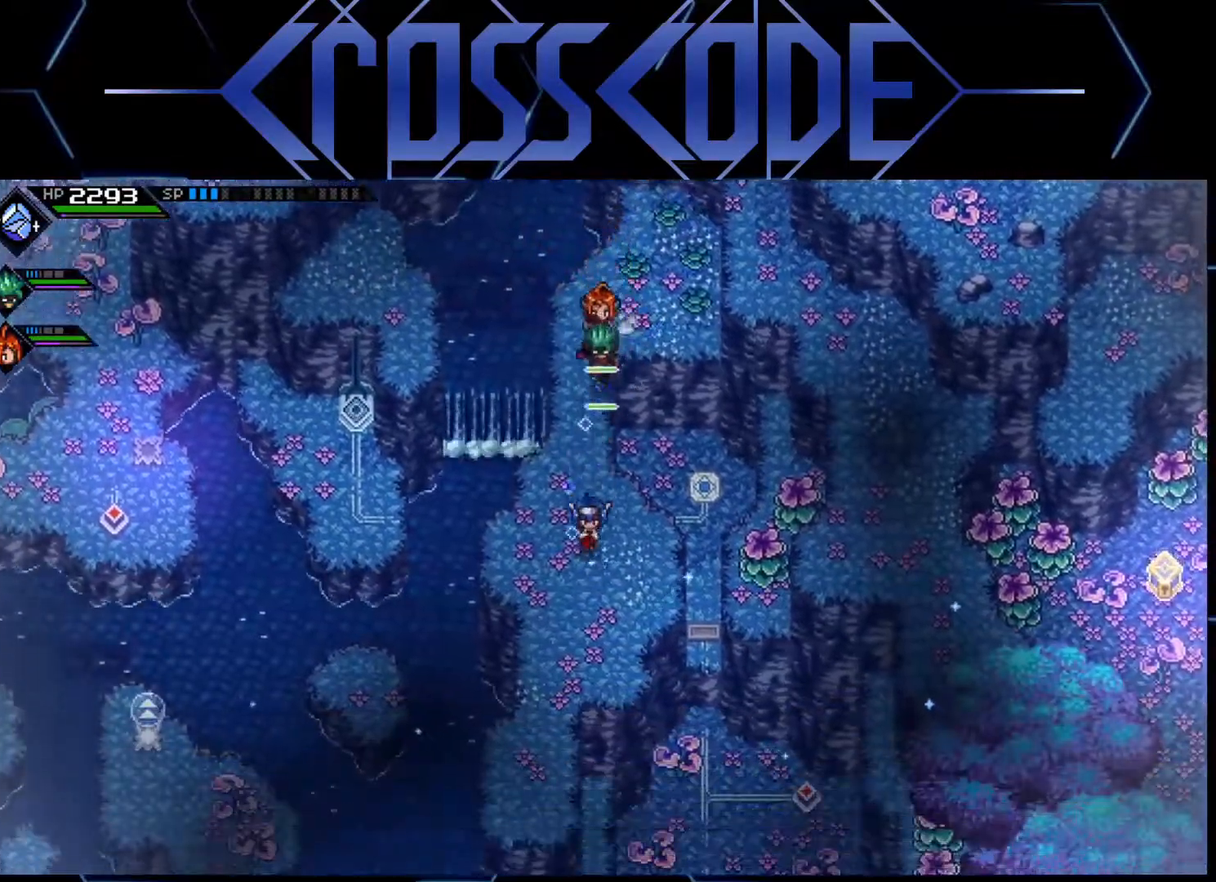
{"buttons": [], "left_stick": "center", "right_stick": "down", "events": [[100, "left_stick", "center"], [367, "right_stick", "down"]]}
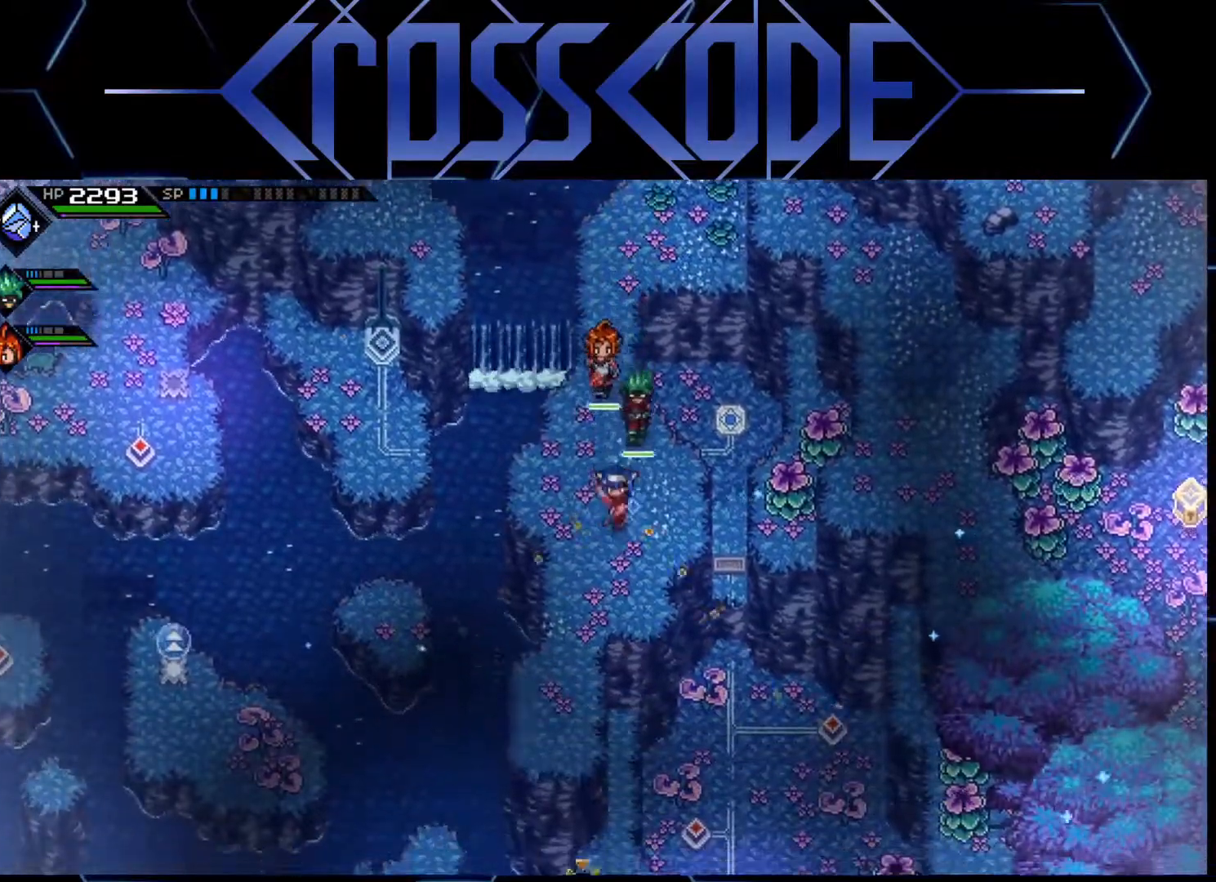
{"buttons": [], "left_stick": "down-left", "right_stick": "center", "events": [[317, "right_stick", "center"], [483, "left_stick", "down-left"]]}
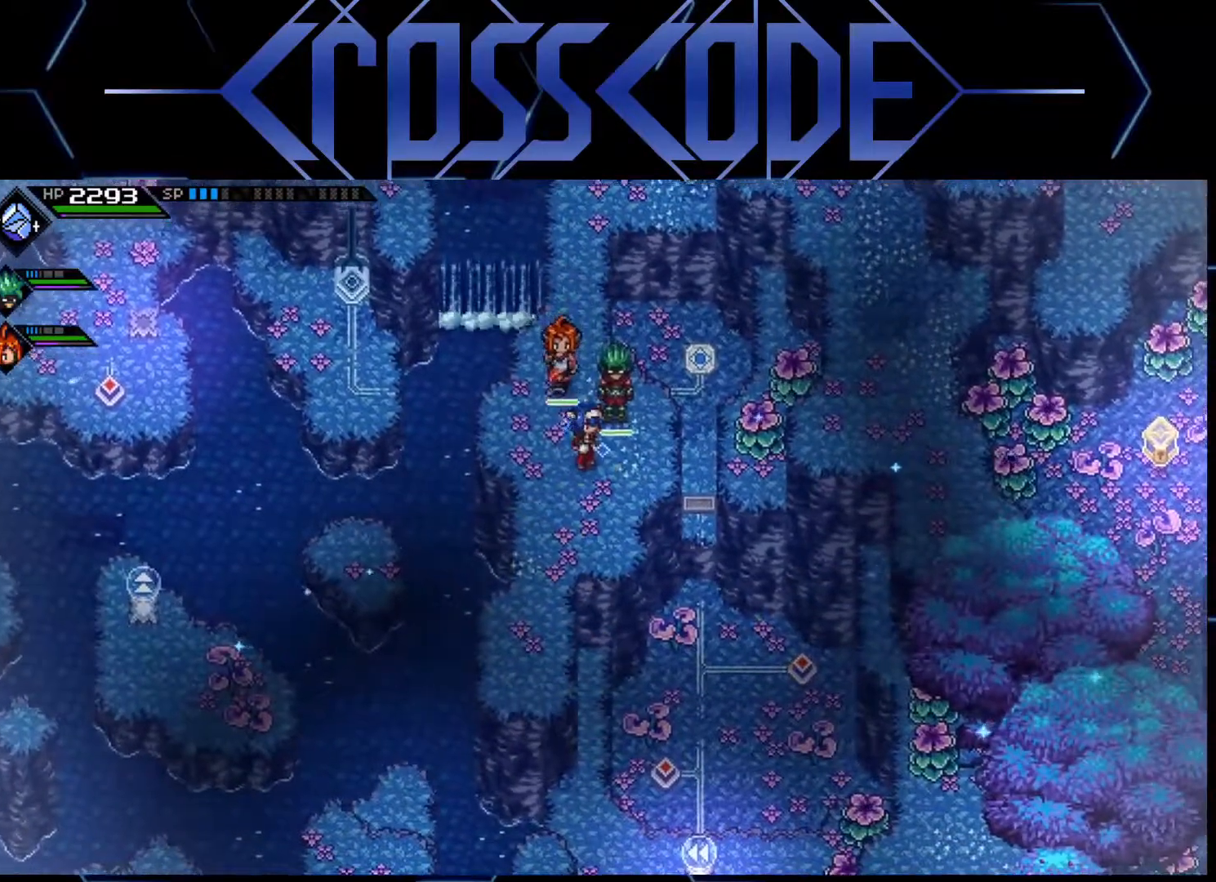
{"buttons": [], "left_stick": "down", "right_stick": "center", "events": [[200, "left_stick", "center"], [483, "left_stick", "down"]]}
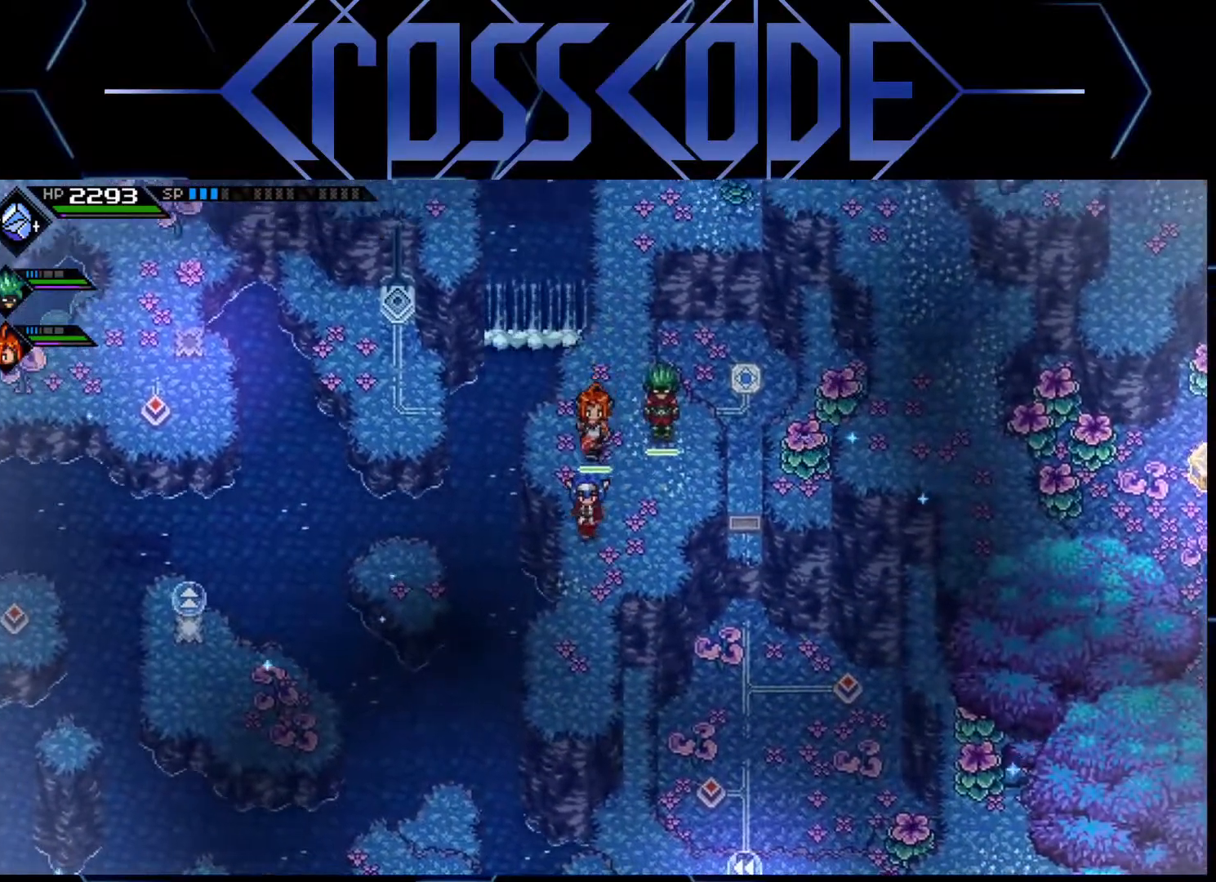
{"buttons": [], "left_stick": "center", "right_stick": "center", "events": [[383, "left_stick", "center"]]}
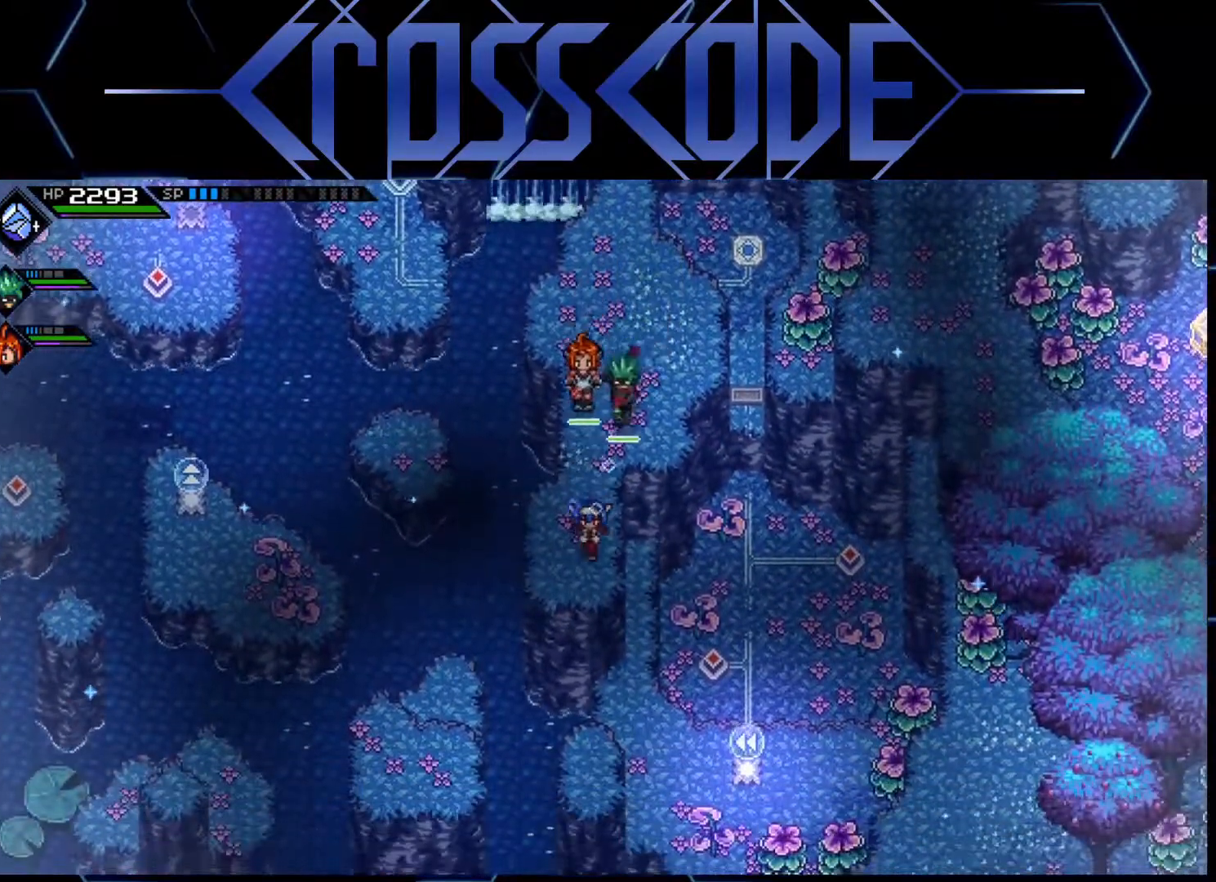
{"buttons": [], "left_stick": "down", "right_stick": "center", "events": [[67, "left_stick", "down"]]}
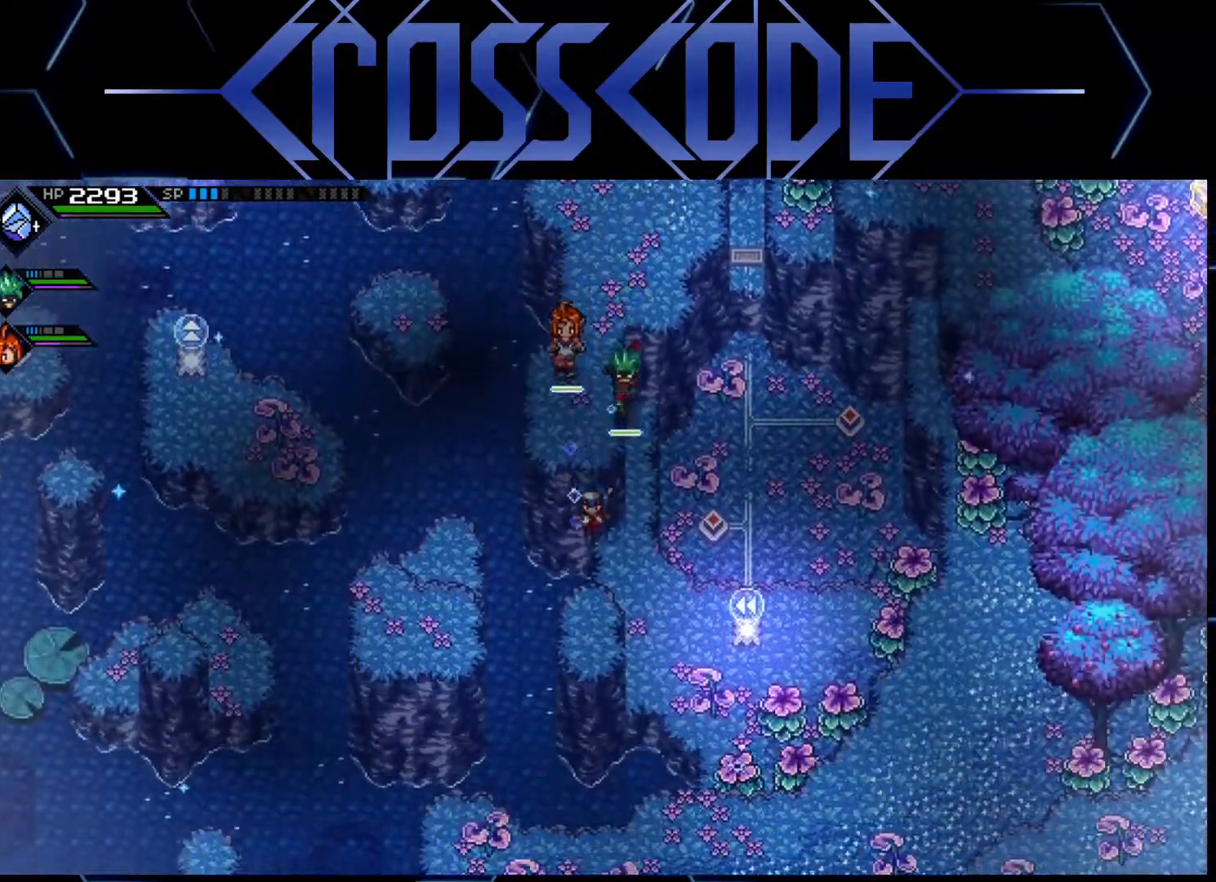
{"buttons": [], "left_stick": "center", "right_stick": "center", "events": [[183, "left_stick", "center"]]}
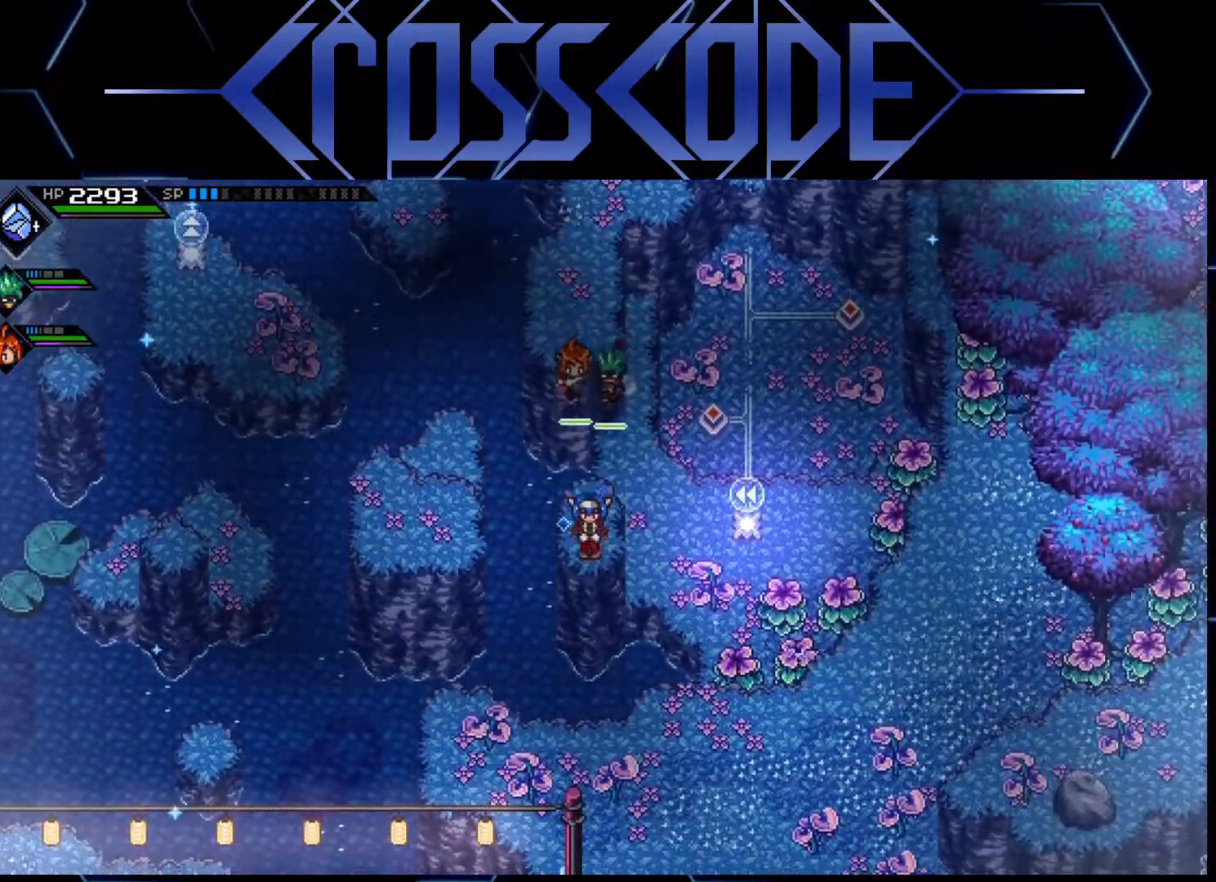
{"buttons": [], "left_stick": "down", "right_stick": "center", "events": [[367, "left_stick", "down"]]}
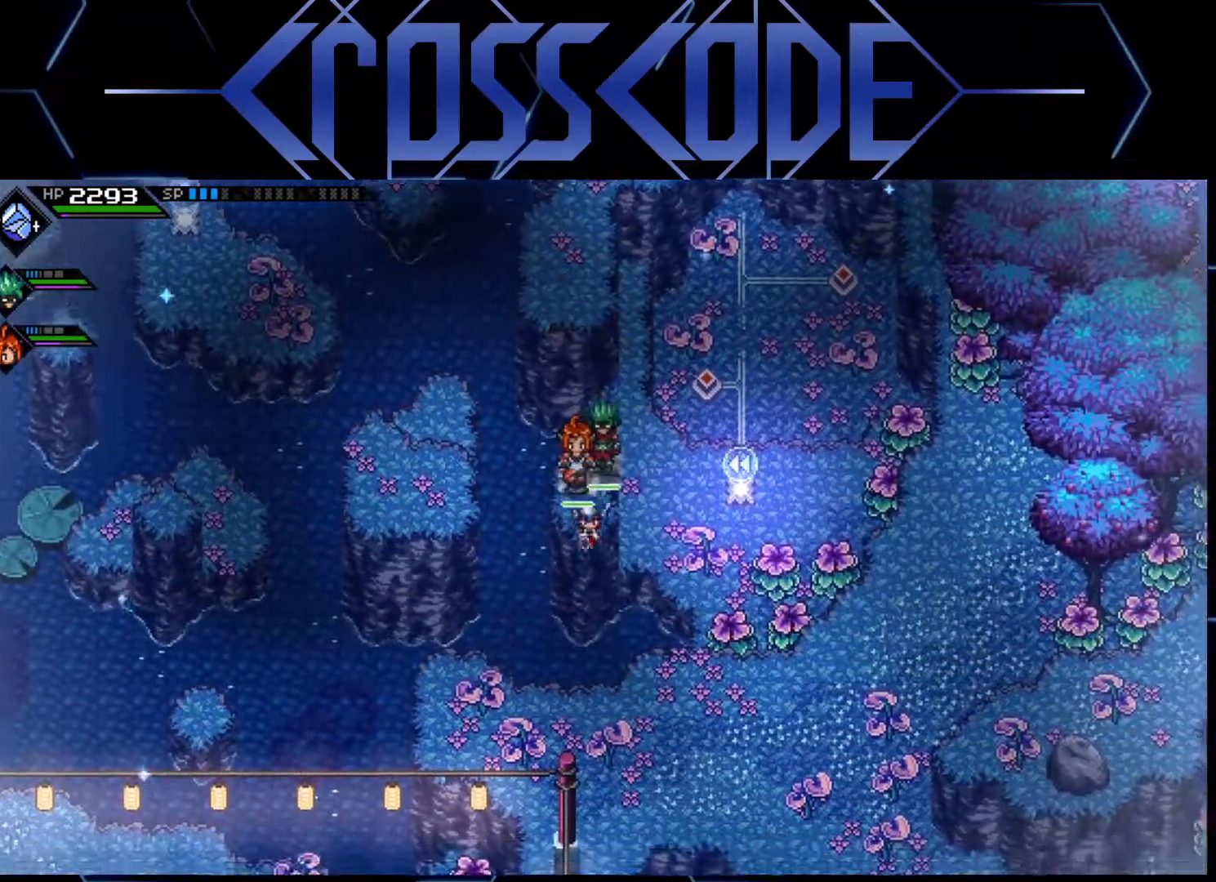
{"buttons": [], "left_stick": "down", "right_stick": "center", "events": []}
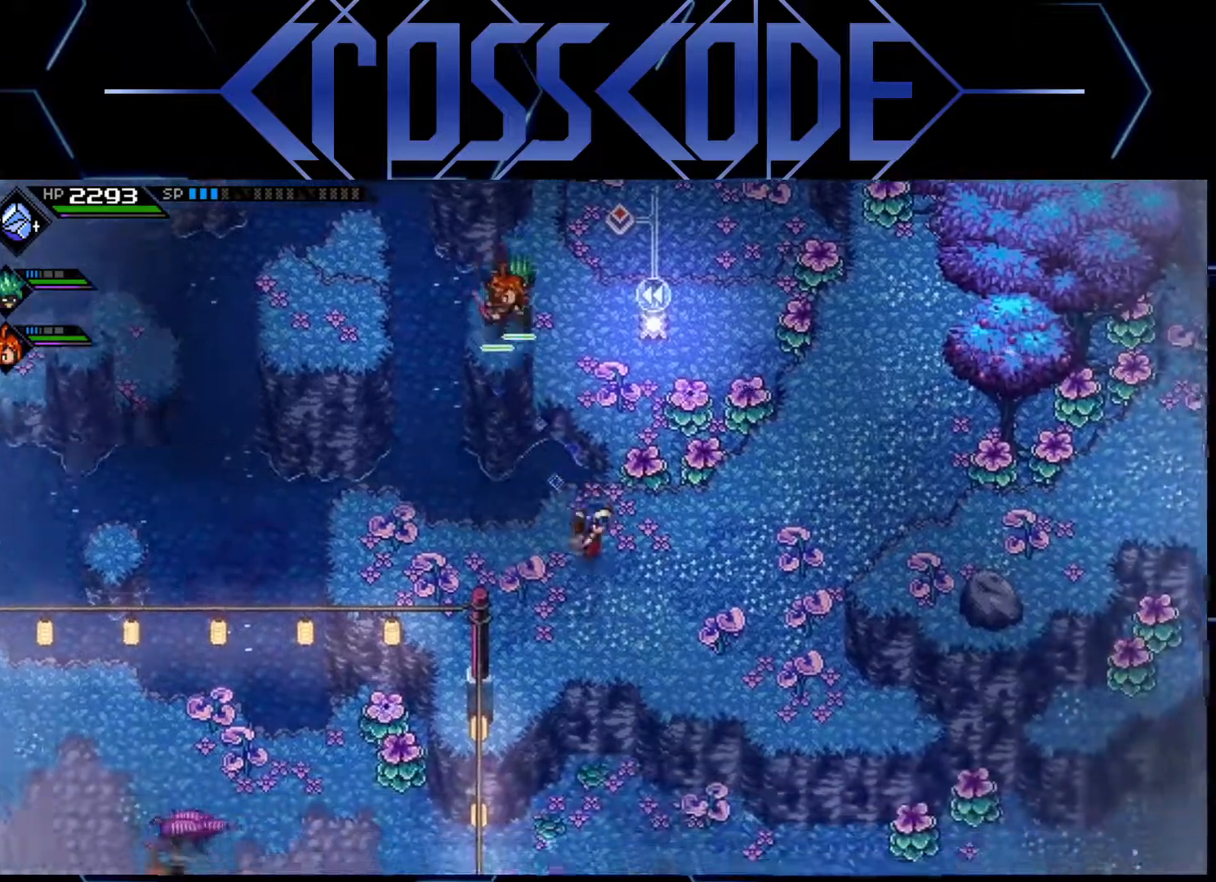
{"buttons": ["L1"], "left_stick": "up-right", "right_stick": "center", "events": [[83, "left_stick", "right"], [300, "L1", "down"], [400, "L1", "up"], [450, "L1", "down"], [450, "left_stick", "up-right"]]}
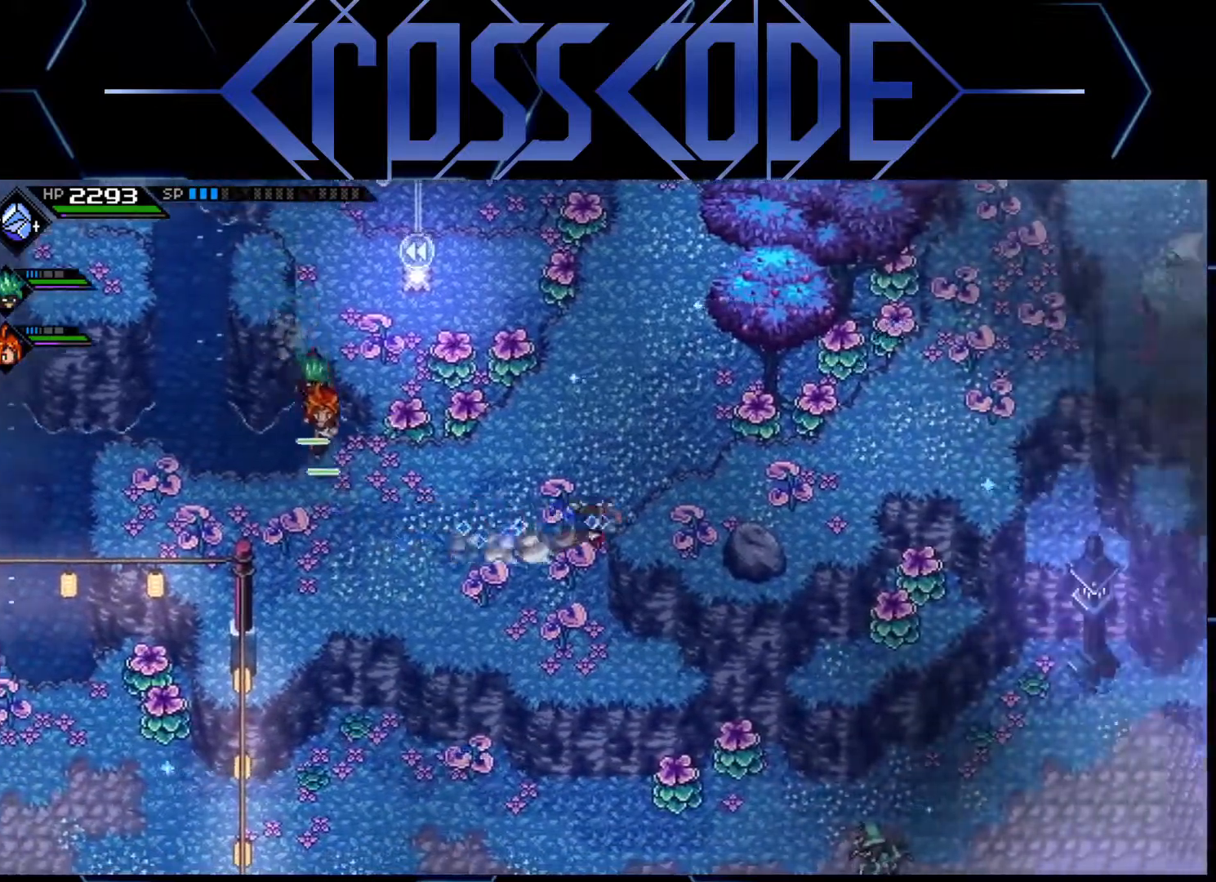
{"buttons": ["X"], "left_stick": "right", "right_stick": "center", "events": [[67, "L1", "up"], [150, "L1", "down"], [233, "L1", "up"], [350, "left_stick", "right"], [450, "X", "down"]]}
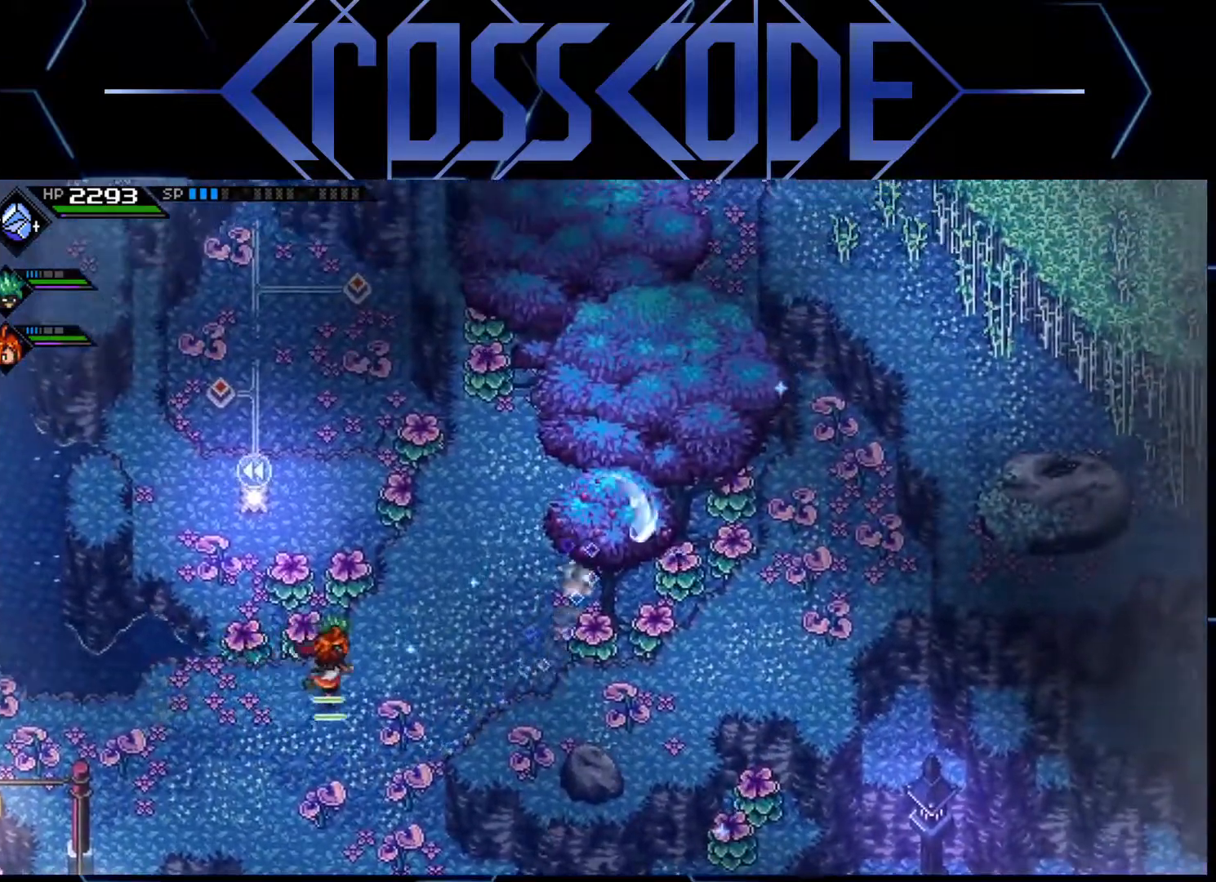
{"buttons": ["X"], "left_stick": "down-right", "right_stick": "center", "events": [[83, "X", "up"], [233, "left_stick", "down-right"], [450, "X", "down"]]}
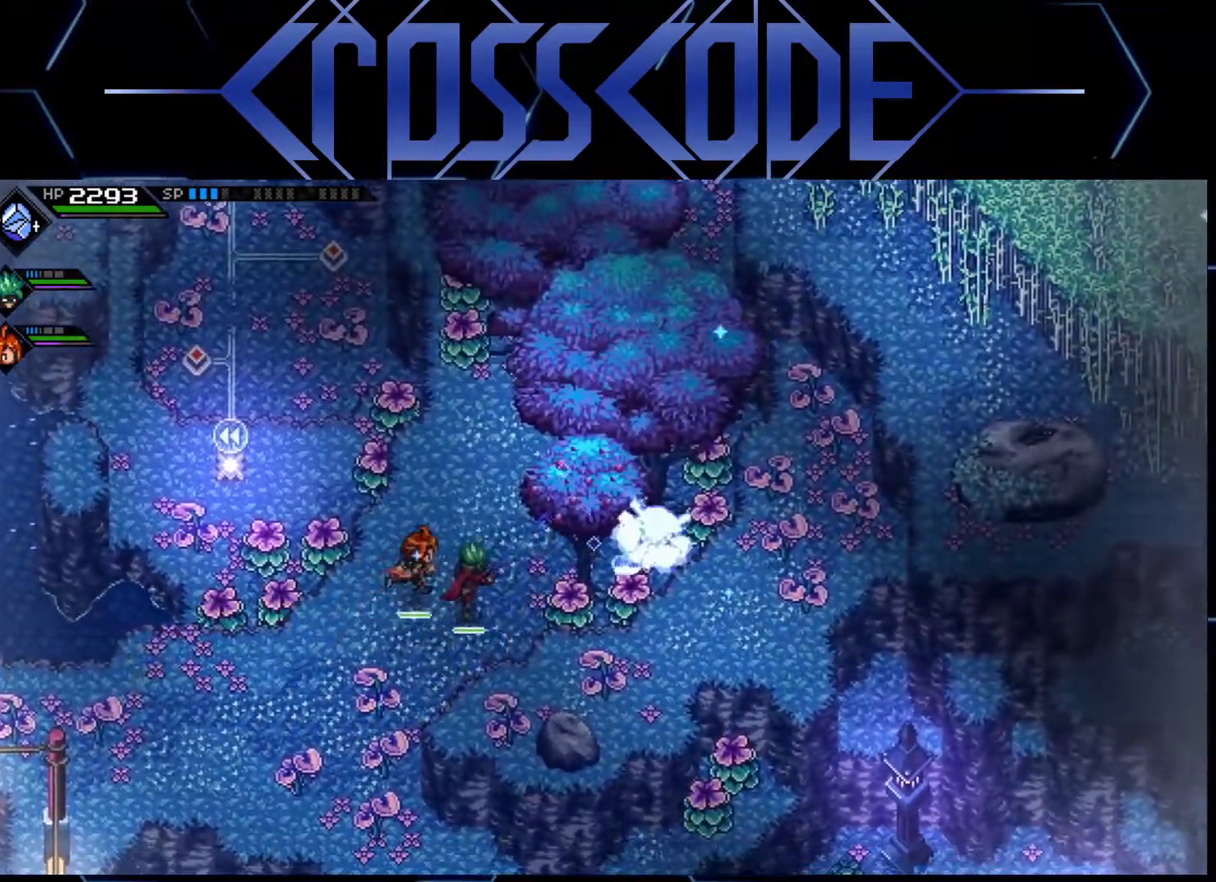
{"buttons": ["X"], "left_stick": "up-right", "right_stick": "center", "events": [[83, "X", "up"], [300, "left_stick", "up-right"], [433, "X", "down"]]}
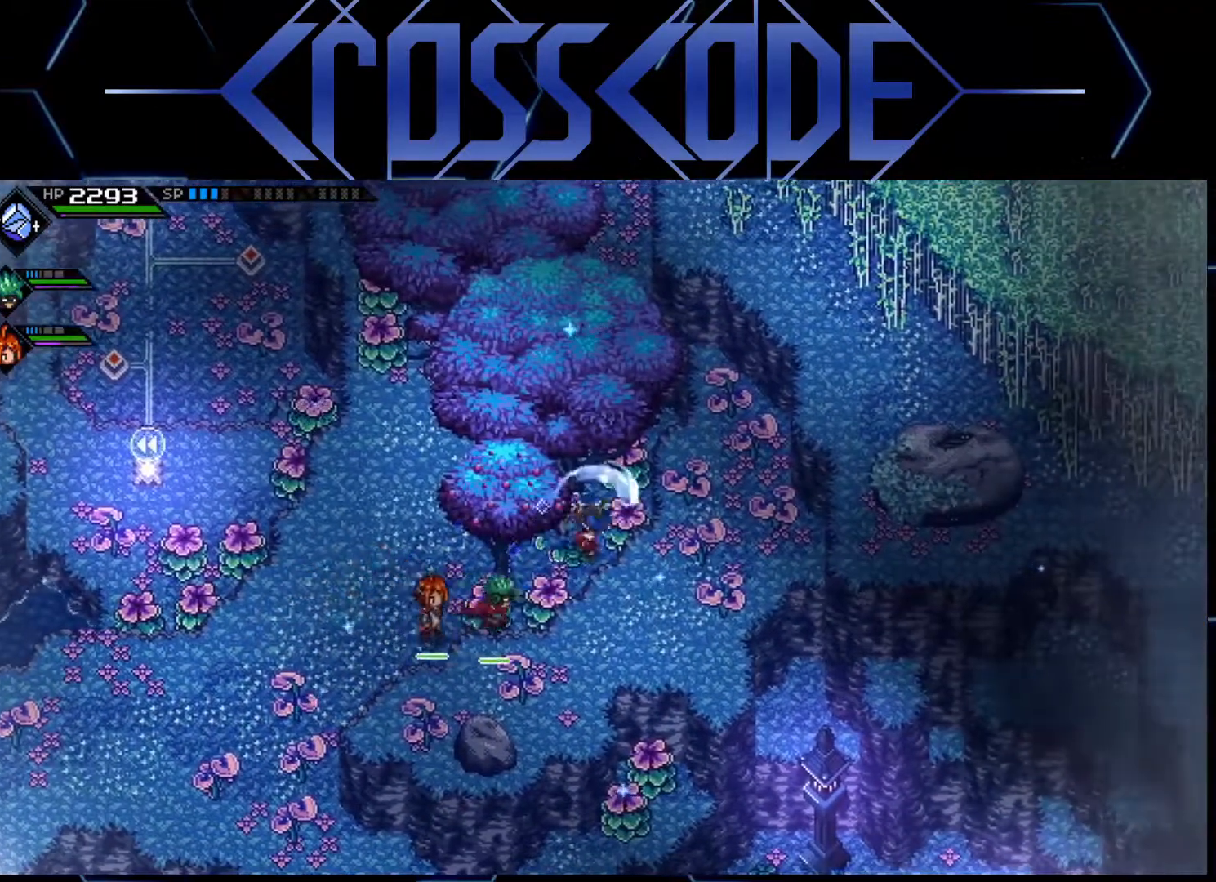
{"buttons": [], "left_stick": "up", "right_stick": "center", "events": [[83, "X", "up"], [167, "left_stick", "up"], [317, "X", "down"], [450, "X", "up"]]}
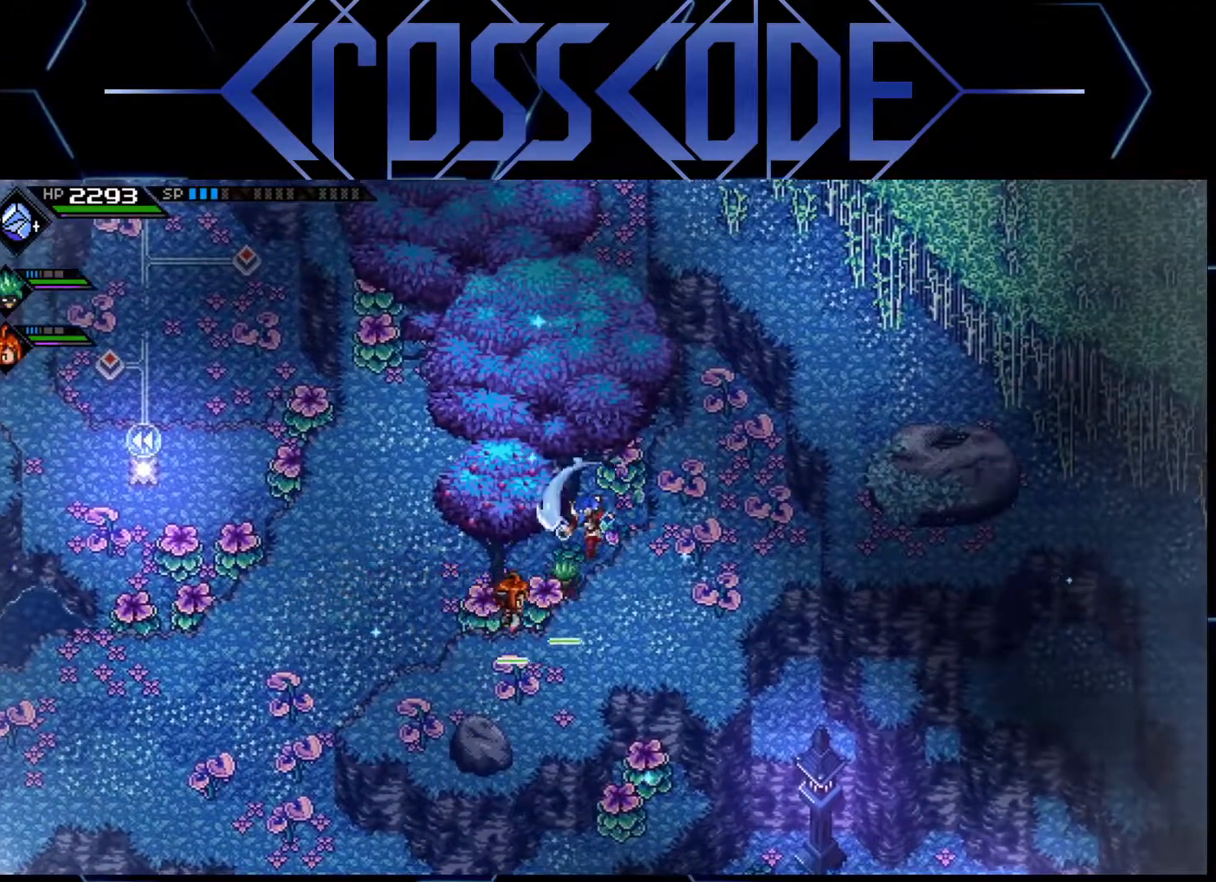
{"buttons": [], "left_stick": "left", "right_stick": "center", "events": [[317, "left_stick", "left"]]}
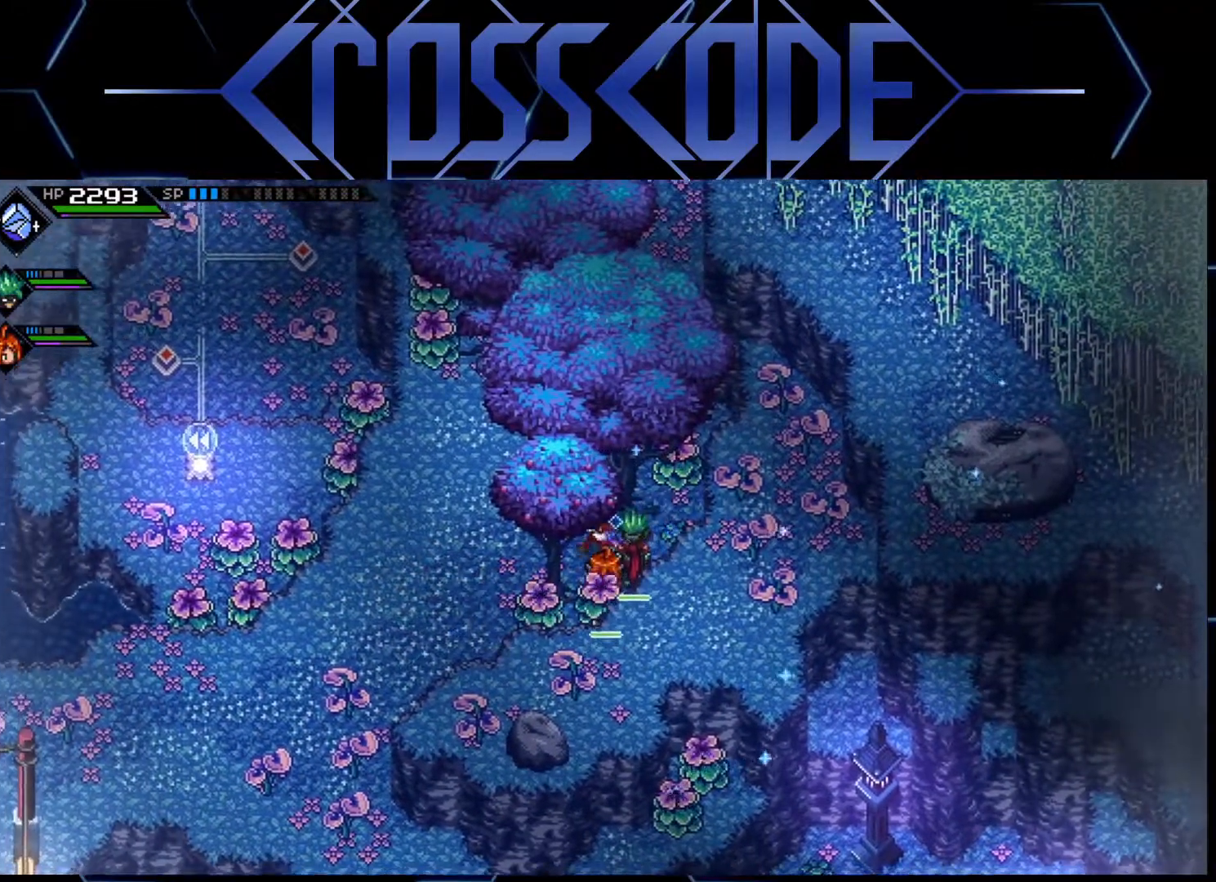
{"buttons": [], "left_stick": "up-left", "right_stick": "center", "events": [[17, "left_stick", "up-left"]]}
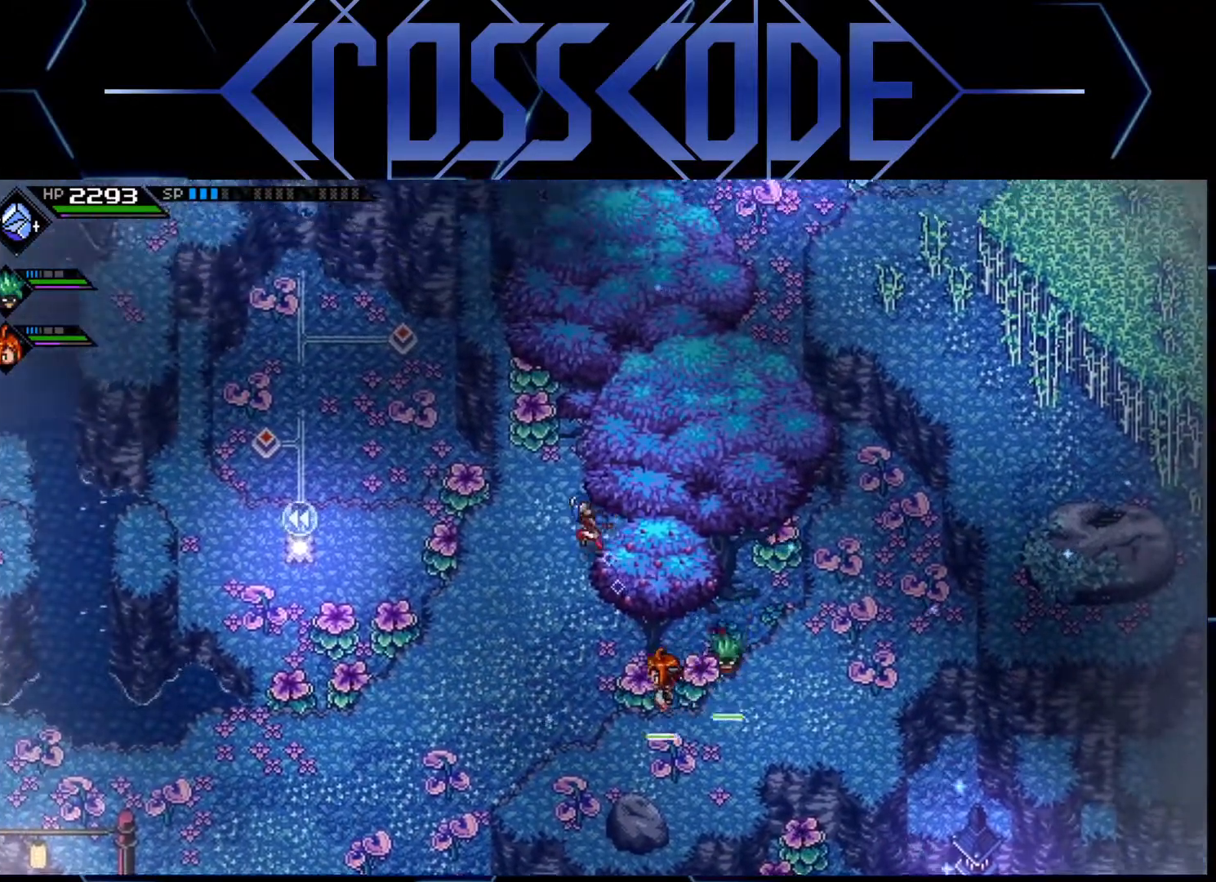
{"buttons": [], "left_stick": "up", "right_stick": "center", "events": [[33, "left_stick", "up"], [200, "X", "down"], [333, "X", "up"]]}
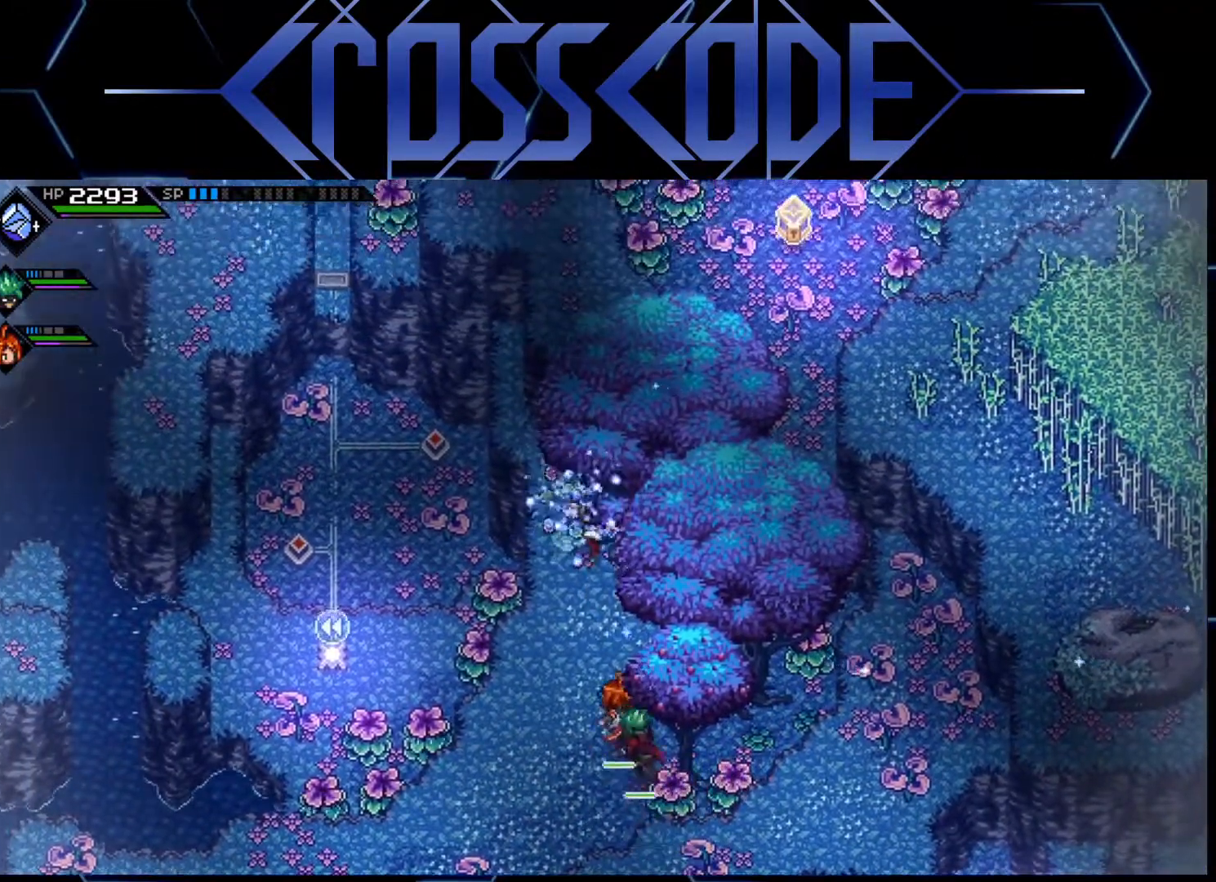
{"buttons": [], "left_stick": "up", "right_stick": "center", "events": []}
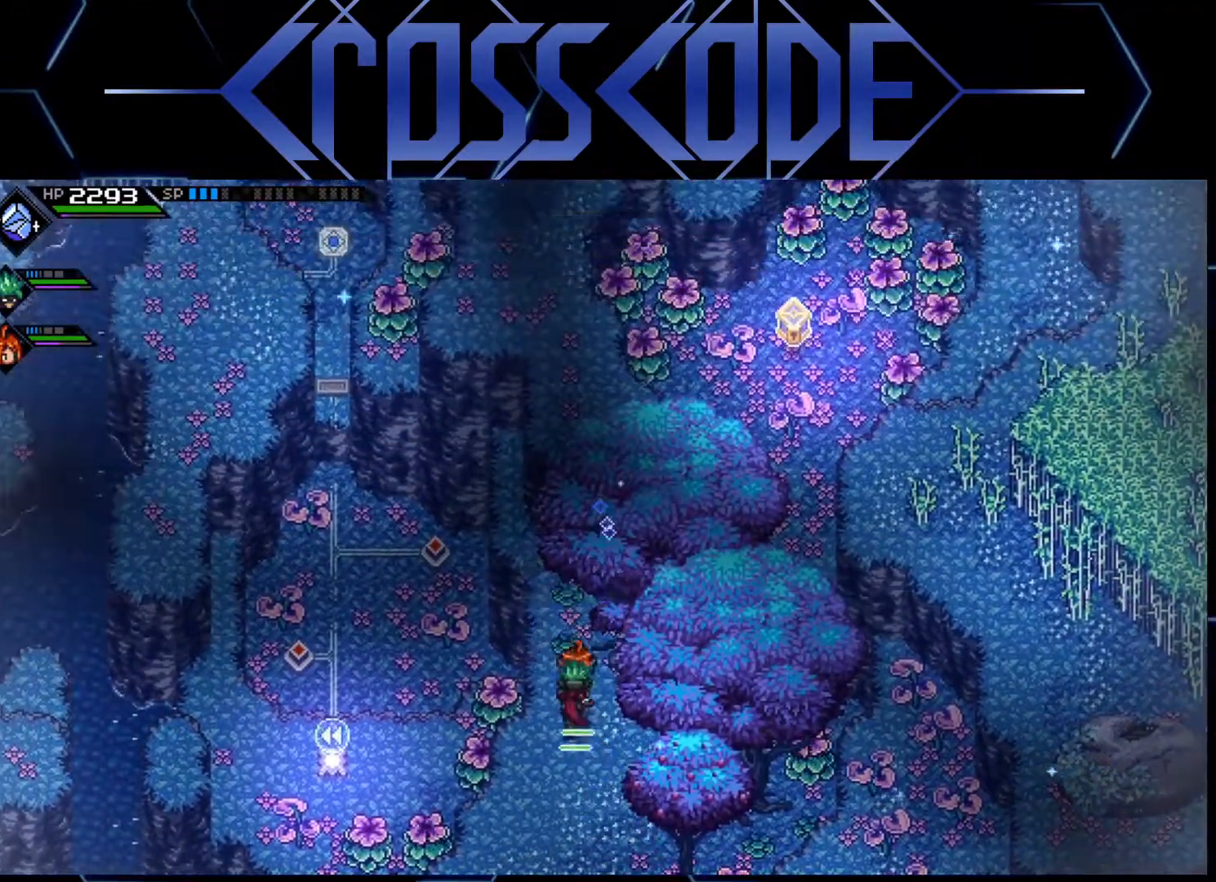
{"buttons": [], "left_stick": "right", "right_stick": "center", "events": [[117, "left_stick", "right"]]}
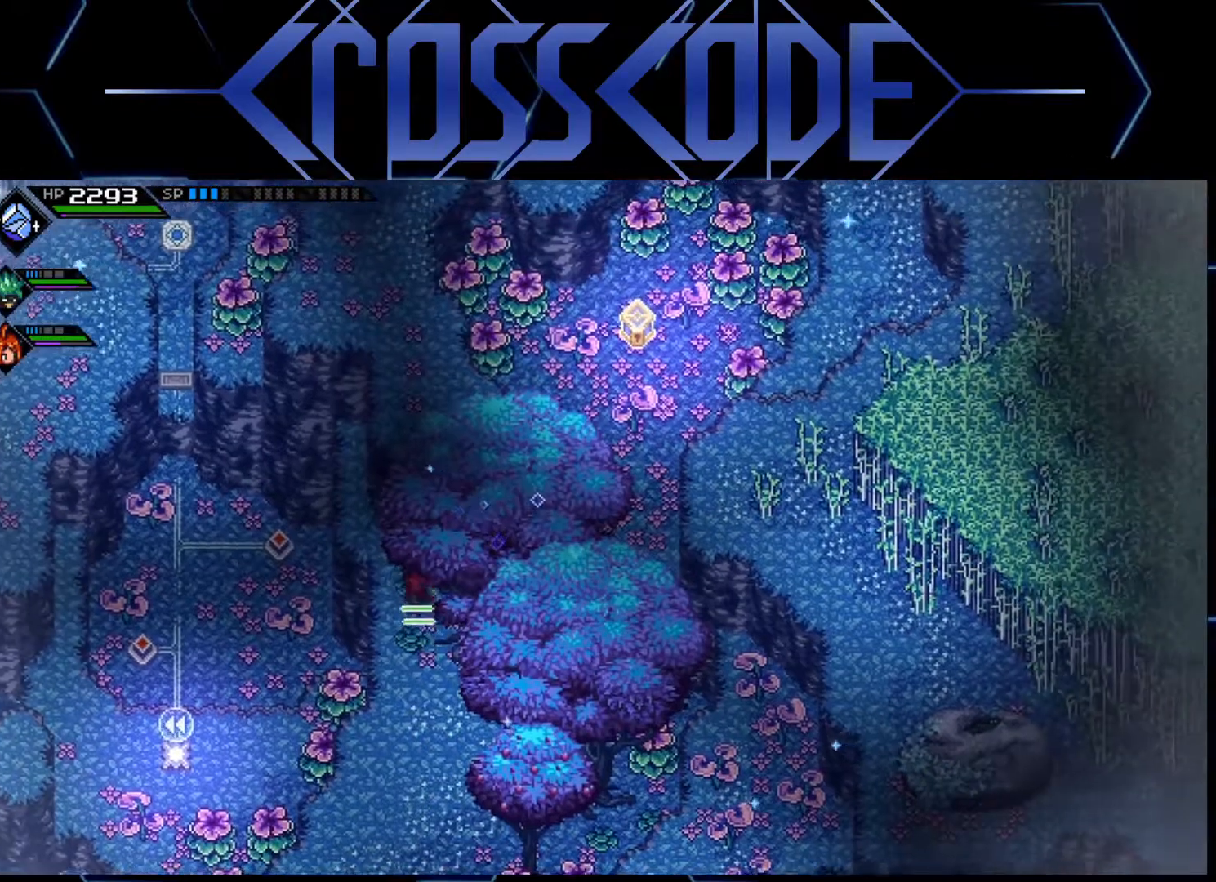
{"buttons": ["A"], "left_stick": "up", "right_stick": "center", "events": [[33, "left_stick", "up"], [467, "A", "down"]]}
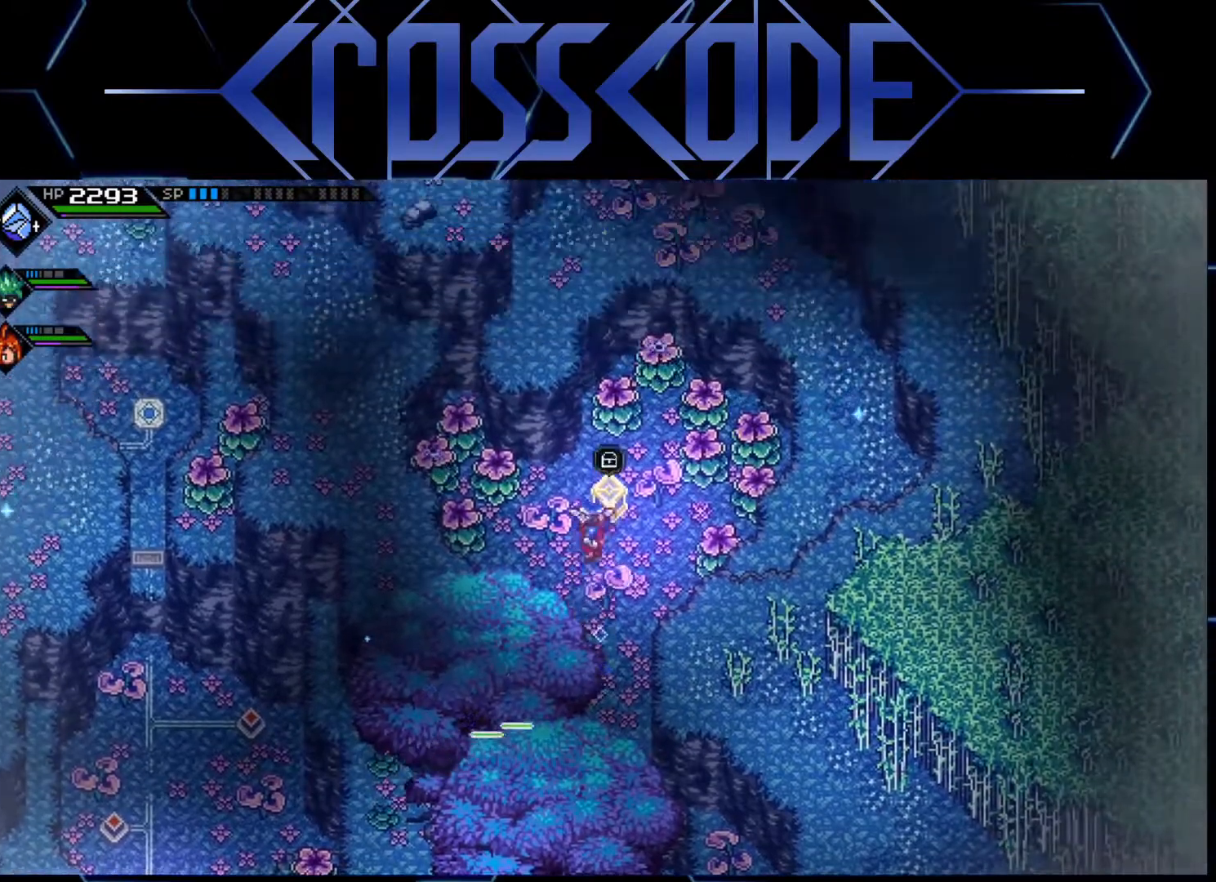
{"buttons": [], "left_stick": "left", "right_stick": "center", "events": [[50, "left_stick", "center"], [67, "A", "up"], [350, "left_stick", "left"]]}
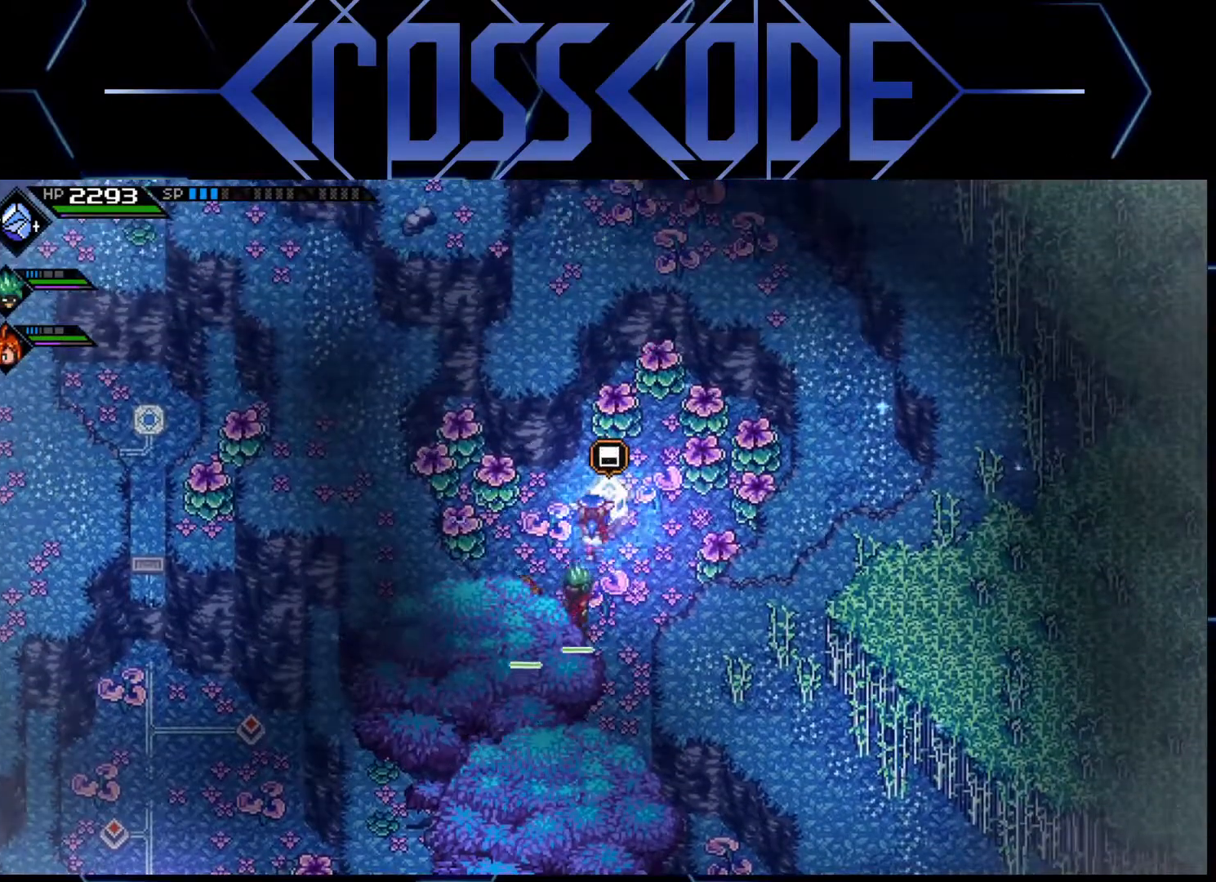
{"buttons": [], "left_stick": "left", "right_stick": "center", "events": [[117, "L1", "down"], [267, "L1", "up"], [317, "L1", "down"], [433, "L1", "up"]]}
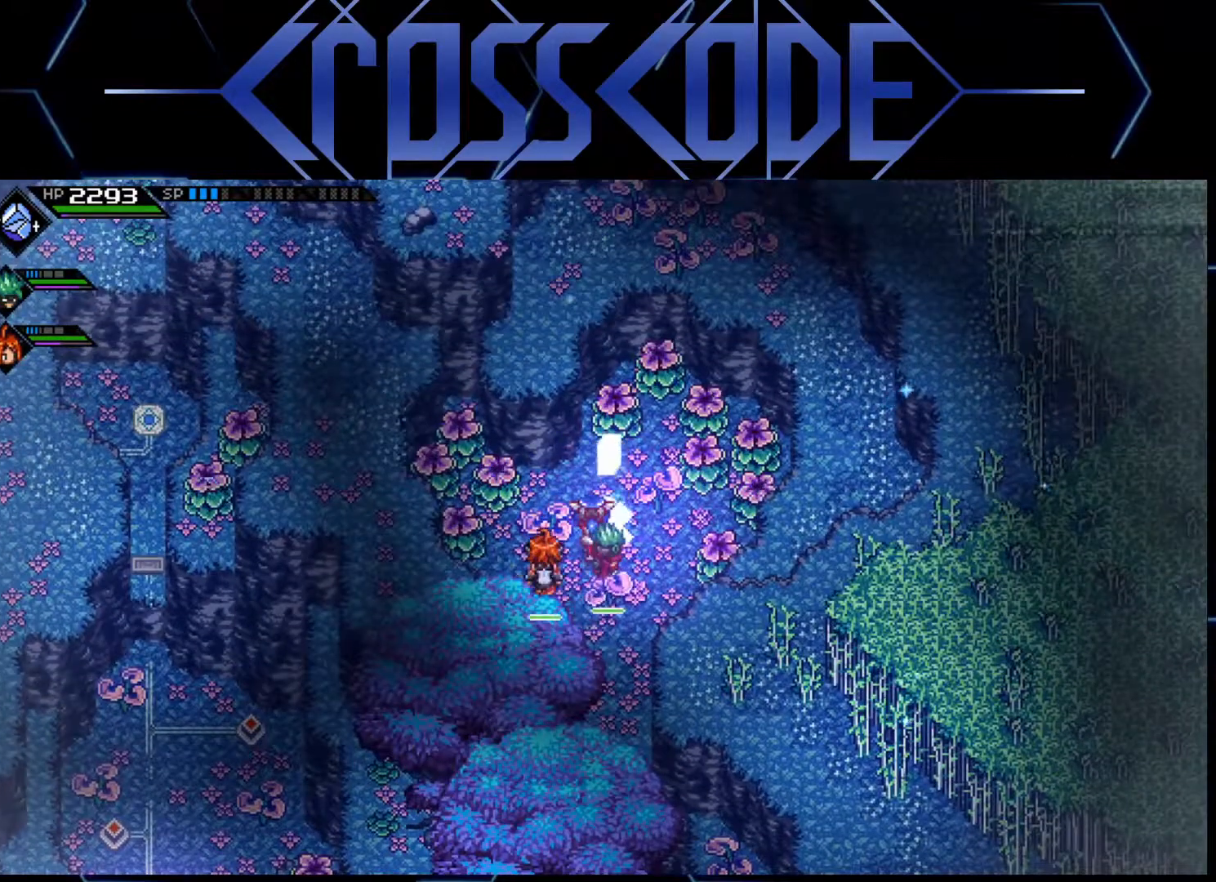
{"buttons": [], "left_stick": "left", "right_stick": "center", "events": []}
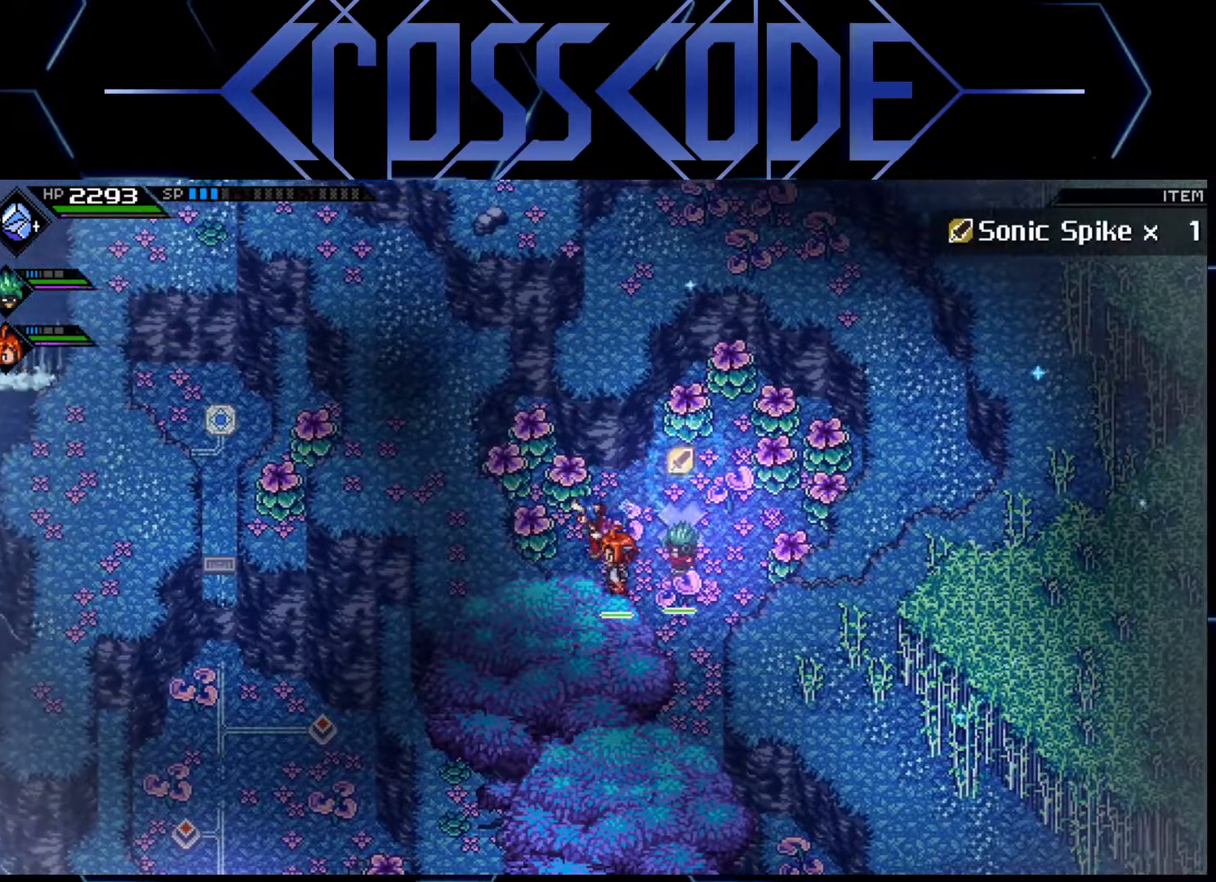
{"buttons": [], "left_stick": "up", "right_stick": "center", "events": [[100, "X", "down"], [133, "left_stick", "up-left"], [233, "X", "up"], [250, "left_stick", "up"]]}
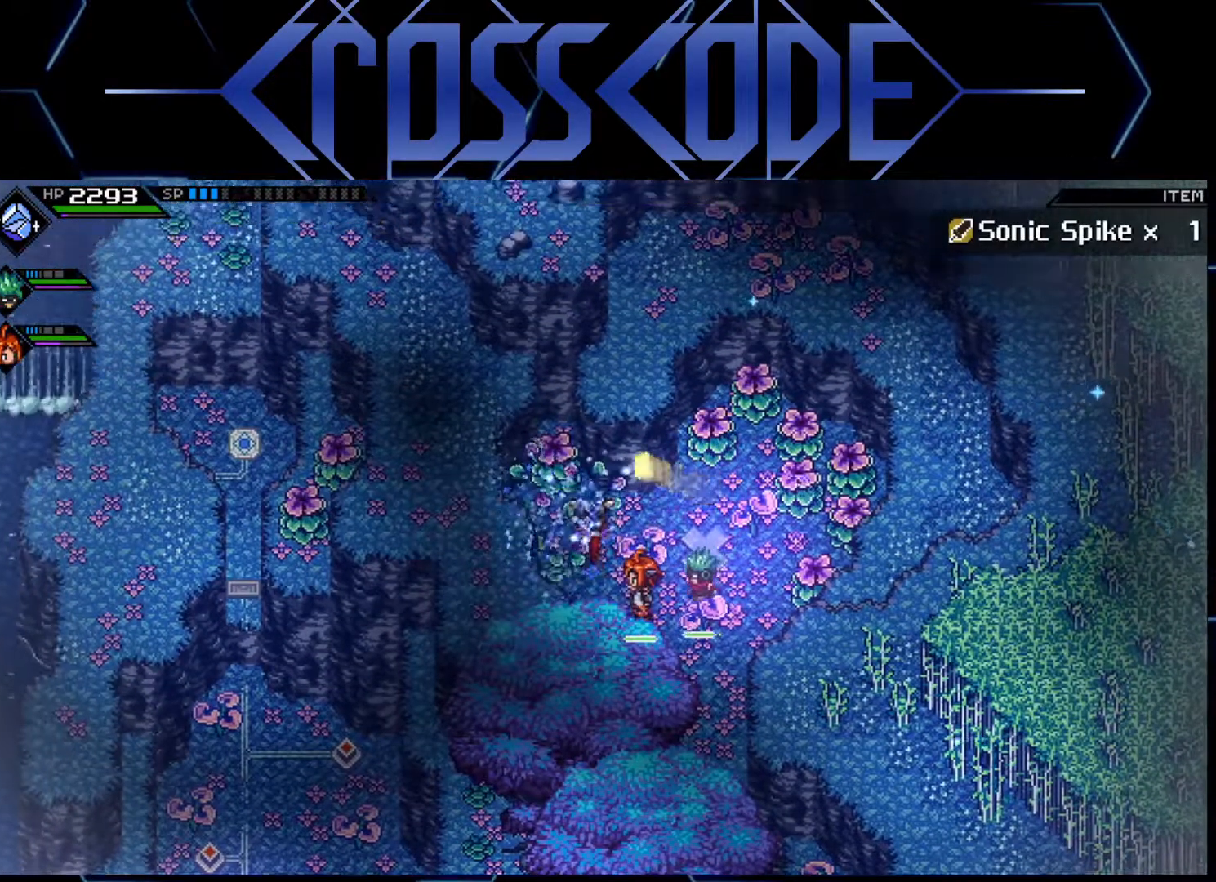
{"buttons": ["L1"], "left_stick": "right", "right_stick": "center", "events": [[17, "left_stick", "up-left"], [50, "X", "down"], [200, "left_stick", "right"], [217, "X", "up"], [283, "L1", "down"], [383, "L1", "up"], [433, "L1", "down"]]}
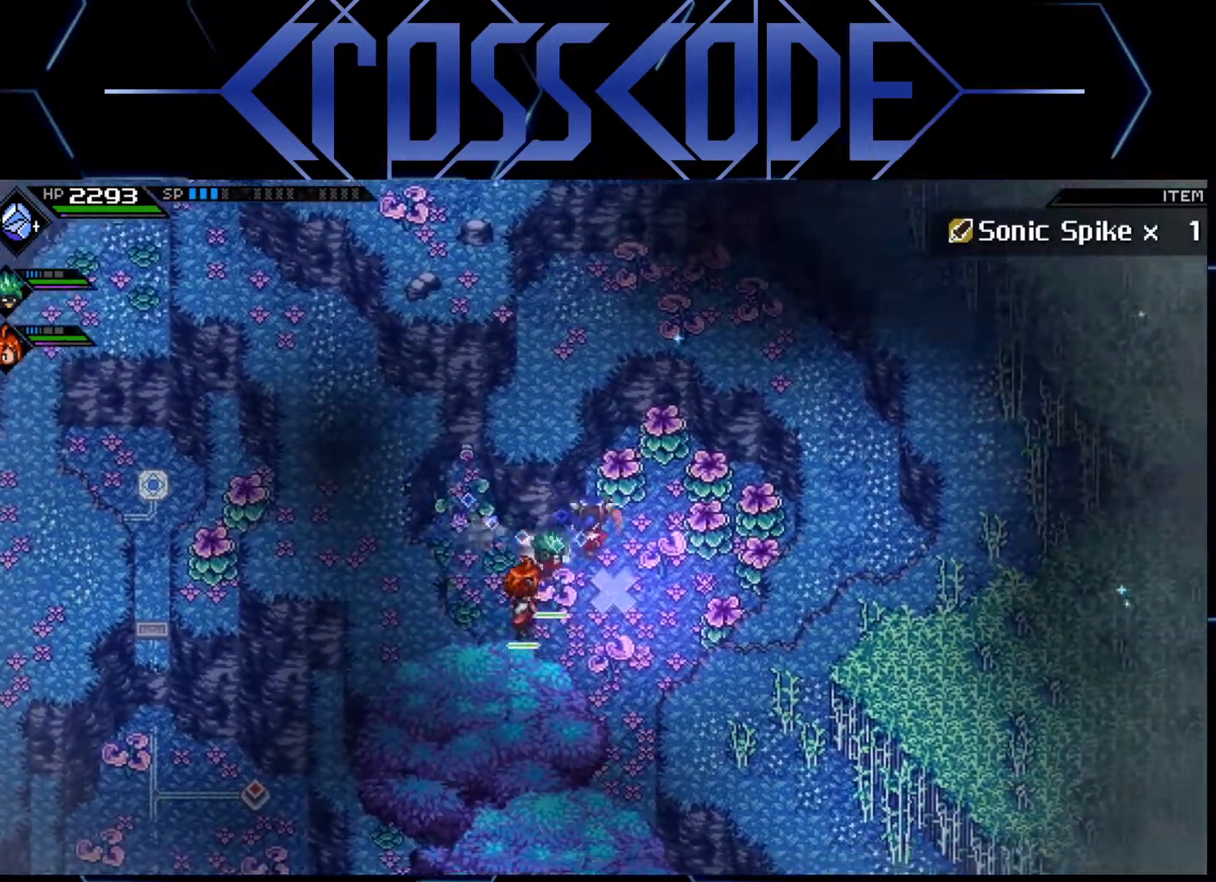
{"buttons": [], "left_stick": "up", "right_stick": "center", "events": [[50, "L1", "up"], [133, "left_stick", "up-right"], [200, "X", "down"], [300, "left_stick", "up"], [333, "X", "up"], [400, "X", "down"], [467, "X", "up"]]}
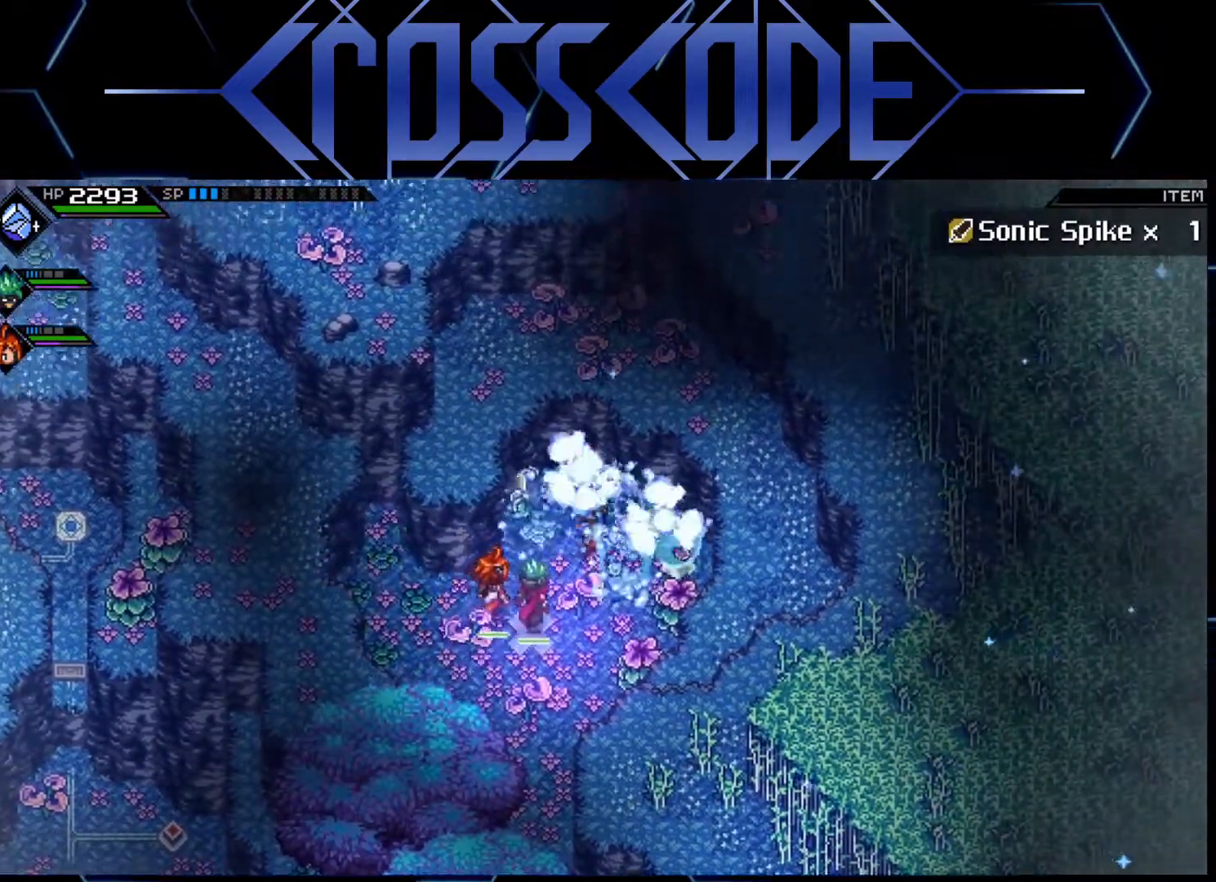
{"buttons": [], "left_stick": "down", "right_stick": "center", "events": [[67, "left_stick", "right"], [83, "X", "down"], [133, "X", "up"], [167, "left_stick", "down-right"], [183, "L1", "down"], [317, "L1", "up"], [367, "left_stick", "down"], [383, "L1", "down"], [400, "X", "down"], [450, "L1", "up"], [483, "X", "up"]]}